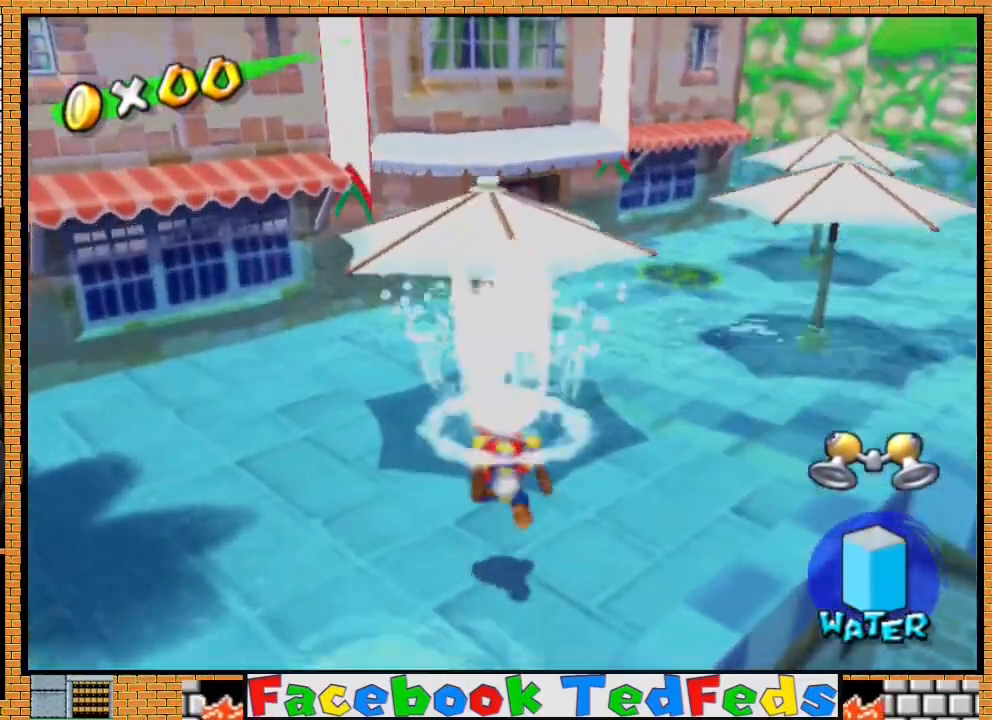
Gameplay with a controller (Xbox layout); each line is a JSON object with the inputs held at the frame after it. "events" lists button and stick changes between this image and that frame as [ms after this image, input, new state], when the widget could be followed in between.
{"buttons": [], "left_stick": "up", "right_stick": "center", "events": [[67, "A", "down"], [100, "left_stick", "right"], [133, "A", "up"], [167, "left_stick", "up"], [267, "A", "down"], [267, "left_stick", "down"], [367, "left_stick", "up"], [433, "A", "up"]]}
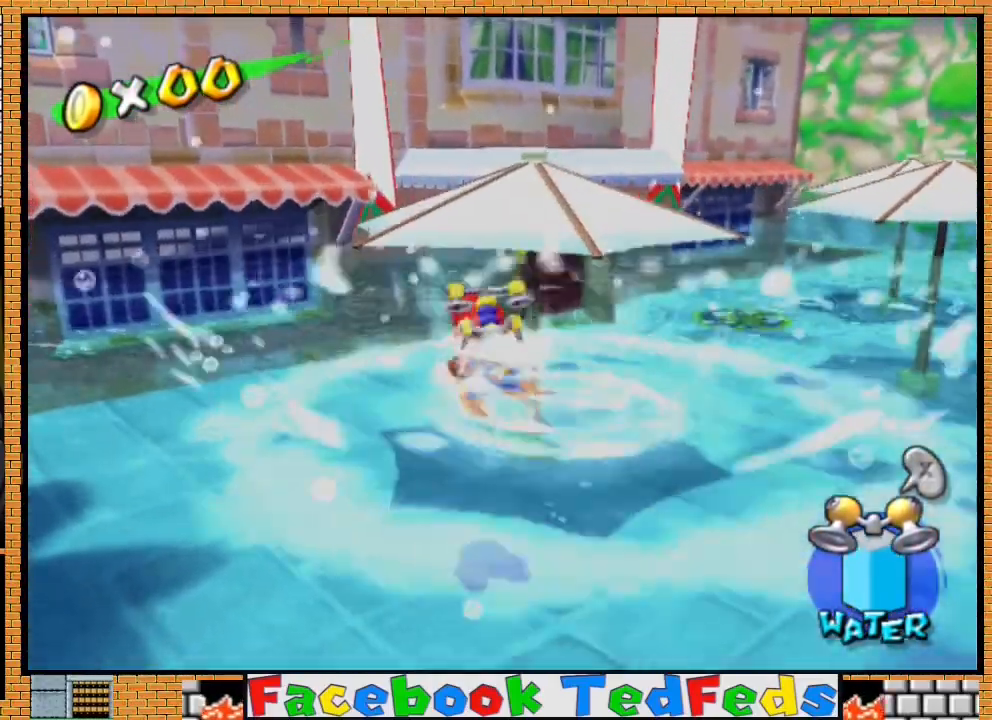
{"buttons": [], "left_stick": "center", "right_stick": "center", "events": [[33, "left_stick", "up-right"], [67, "R2", "down"], [133, "left_stick", "down-right"], [233, "left_stick", "right"], [367, "left_stick", "center"], [433, "R2", "up"]]}
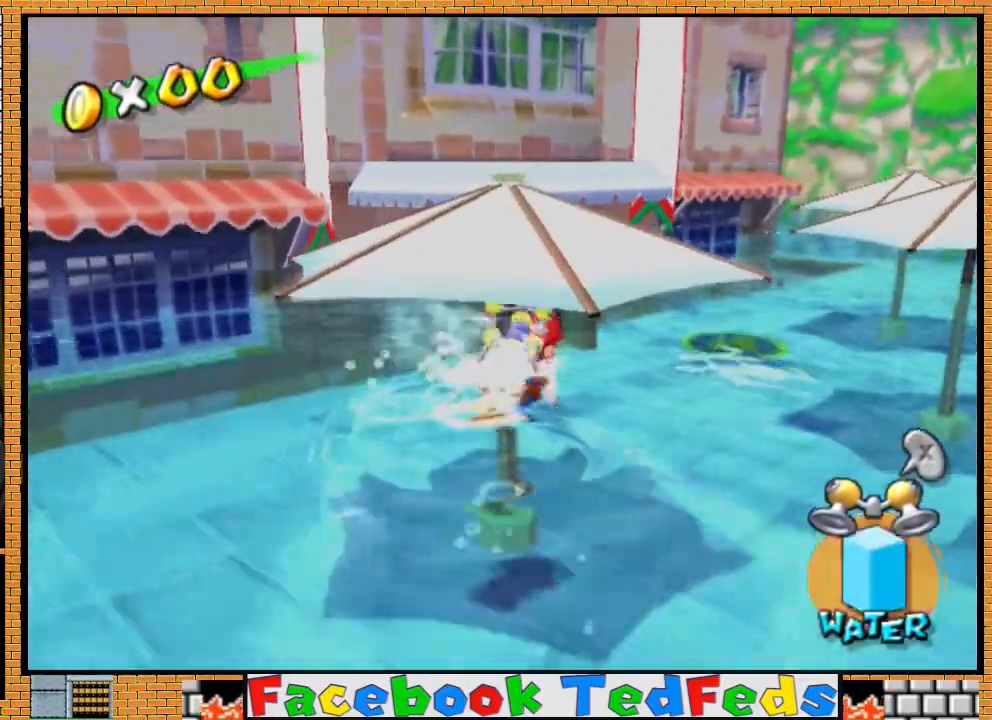
{"buttons": [], "left_stick": "down-right", "right_stick": "center", "events": [[100, "left_stick", "down"], [333, "left_stick", "down-right"], [367, "A", "down"], [433, "A", "up"]]}
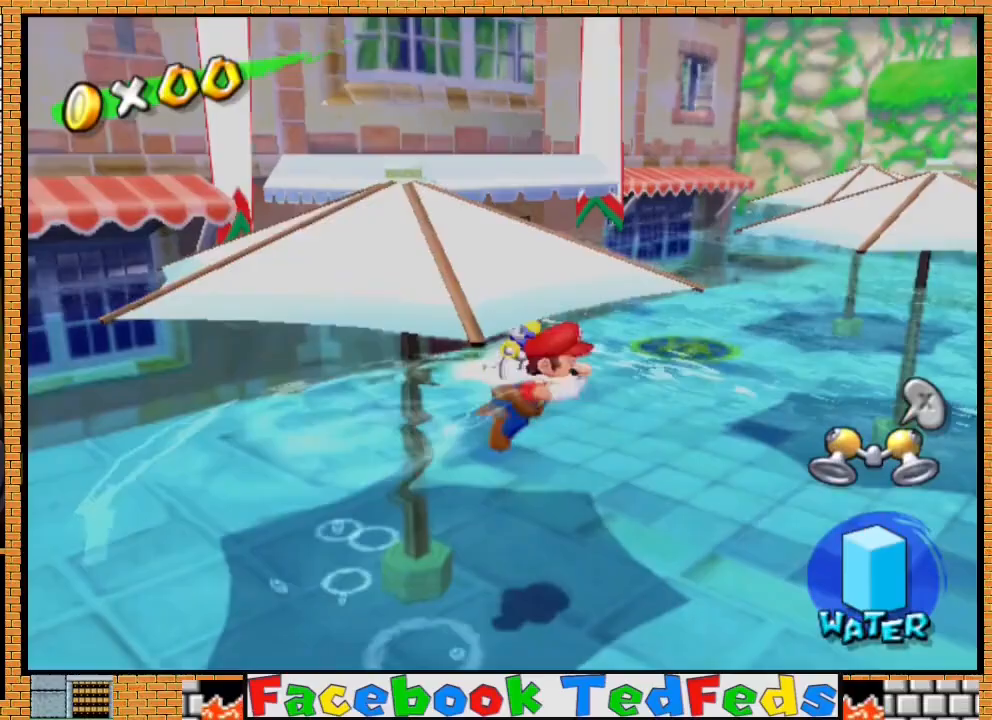
{"buttons": [], "left_stick": "down-left", "right_stick": "center", "events": [[67, "A", "down"], [133, "A", "up"], [267, "left_stick", "down"], [400, "left_stick", "down-left"]]}
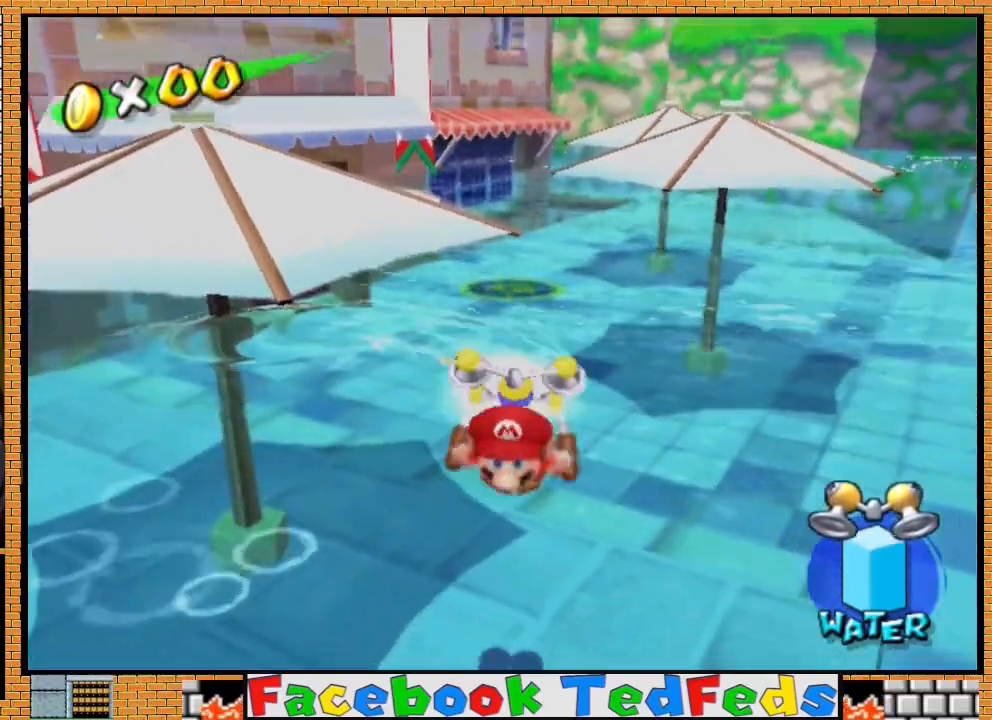
{"buttons": [], "left_stick": "up-right", "right_stick": "center", "events": [[100, "left_stick", "up-left"], [300, "left_stick", "up"], [467, "left_stick", "up-right"]]}
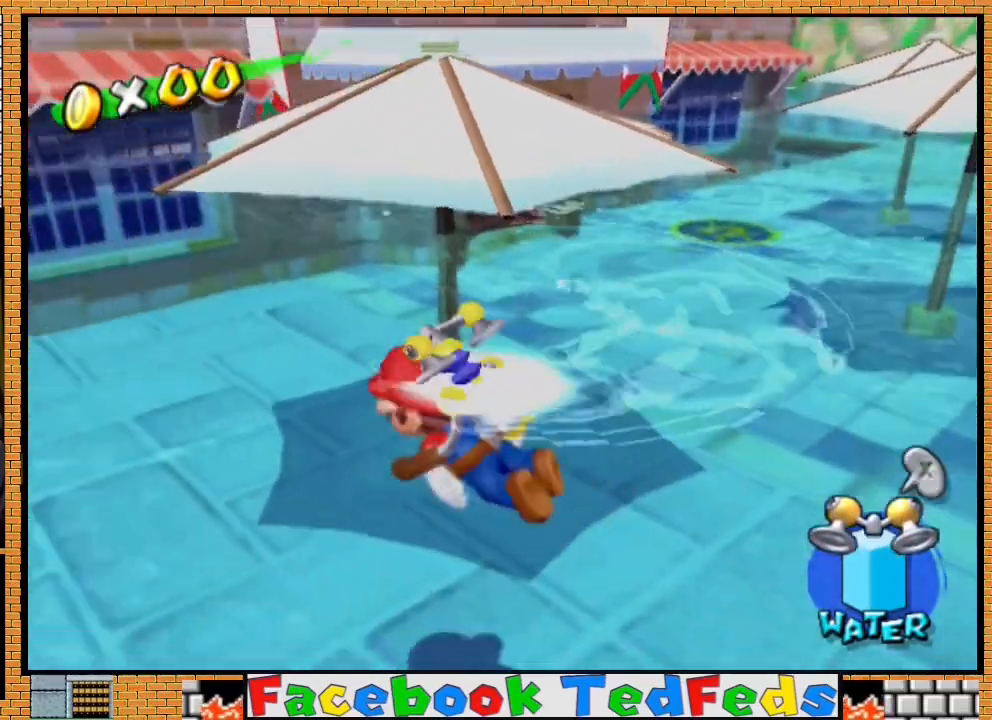
{"buttons": ["R2"], "left_stick": "up-right", "right_stick": "center", "events": [[267, "left_stick", "down"], [333, "A", "down"], [467, "A", "up"], [467, "left_stick", "up-right"], [500, "R2", "down"]]}
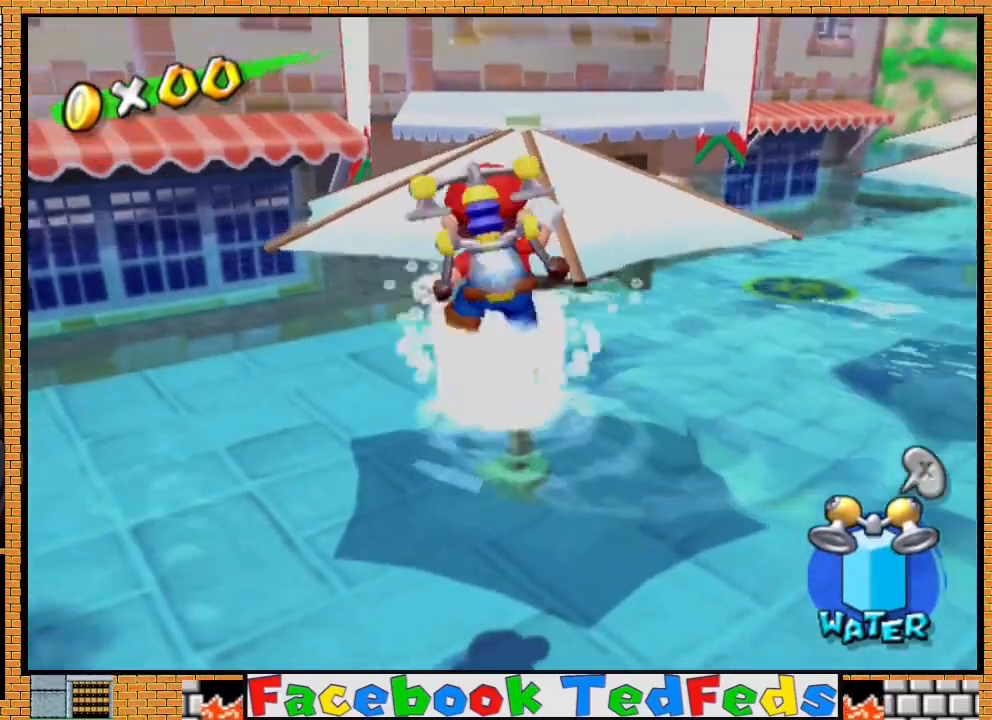
{"buttons": ["R2"], "left_stick": "up-right", "right_stick": "center", "events": []}
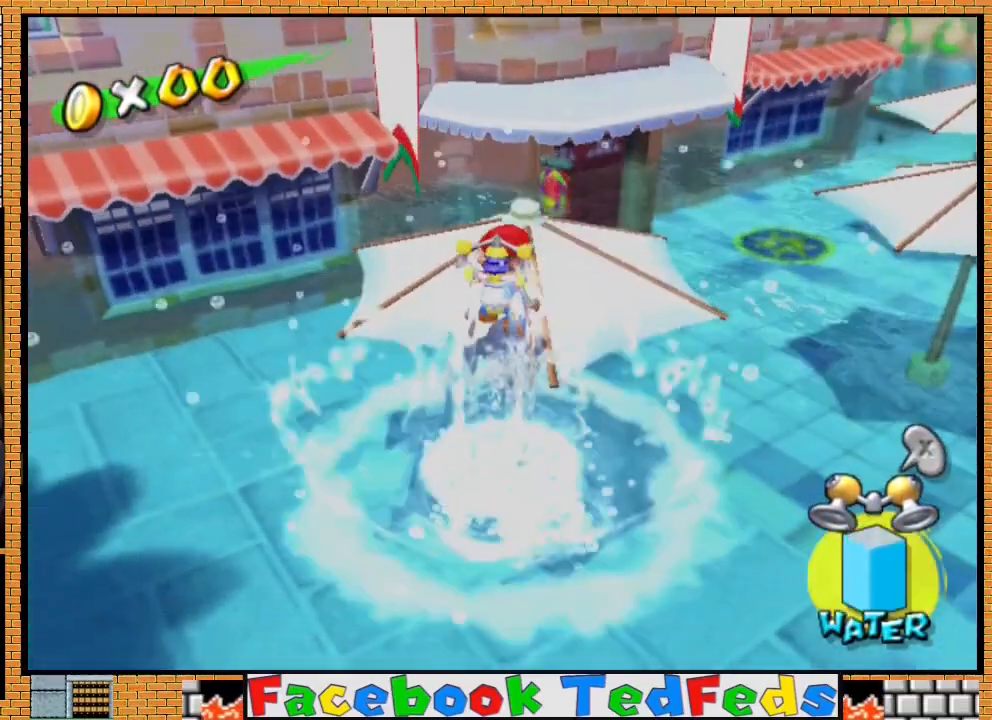
{"buttons": [], "left_stick": "up-right", "right_stick": "center", "events": [[133, "R2", "up"], [233, "X", "down"], [267, "X", "up"]]}
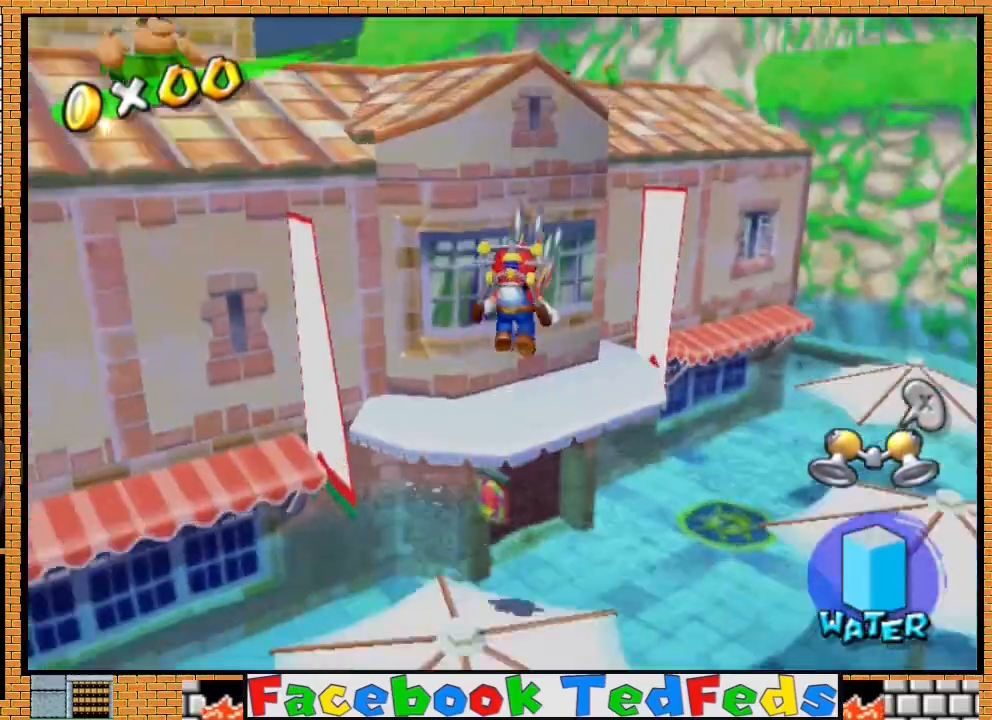
{"buttons": ["R2"], "left_stick": "up-right", "right_stick": "center", "events": [[233, "left_stick", "up"], [367, "left_stick", "down-right"], [433, "left_stick", "up-right"], [467, "R2", "down"]]}
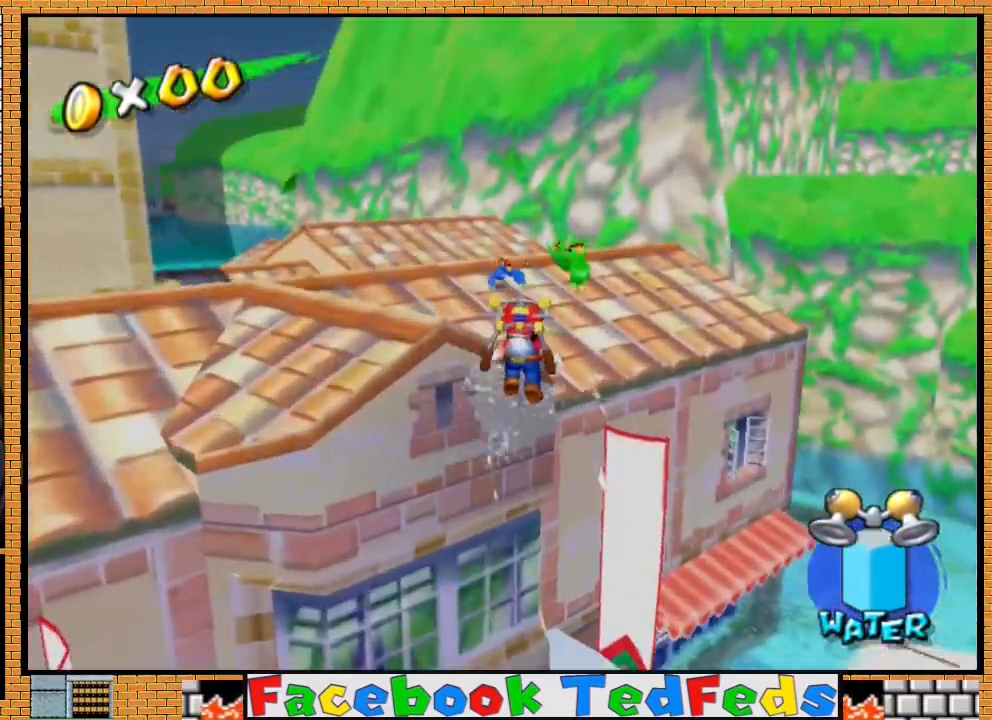
{"buttons": [], "left_stick": "up-right", "right_stick": "center", "events": [[67, "left_stick", "right"], [167, "left_stick", "up-right"], [500, "R2", "up"]]}
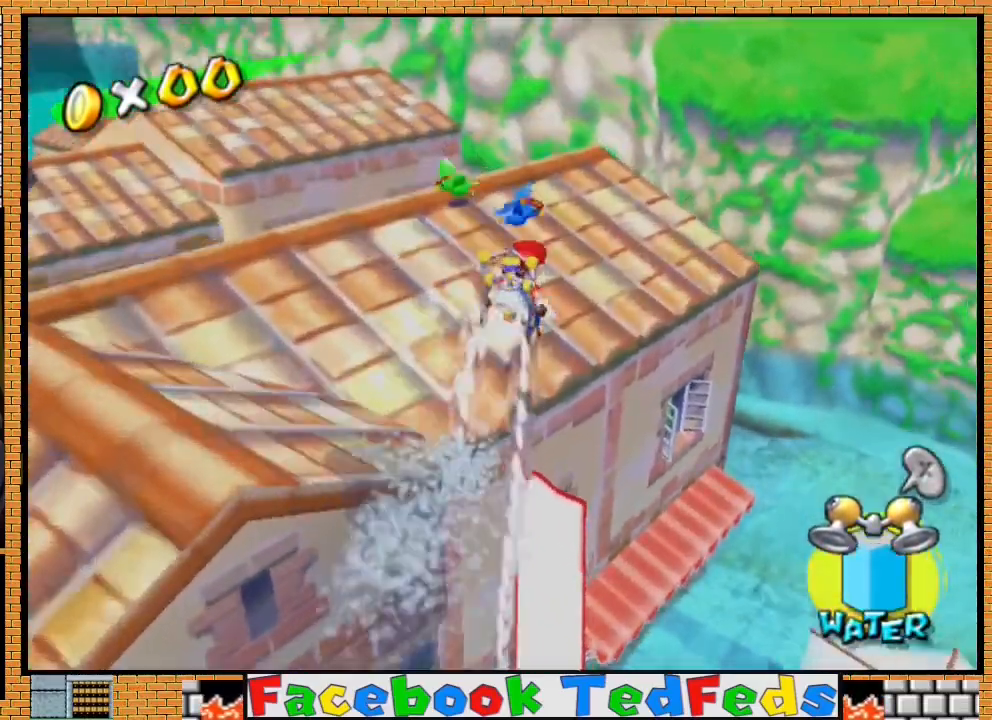
{"buttons": ["A"], "left_stick": "up-right", "right_stick": "center", "events": [[400, "left_stick", "down"], [467, "A", "down"], [467, "left_stick", "up-right"]]}
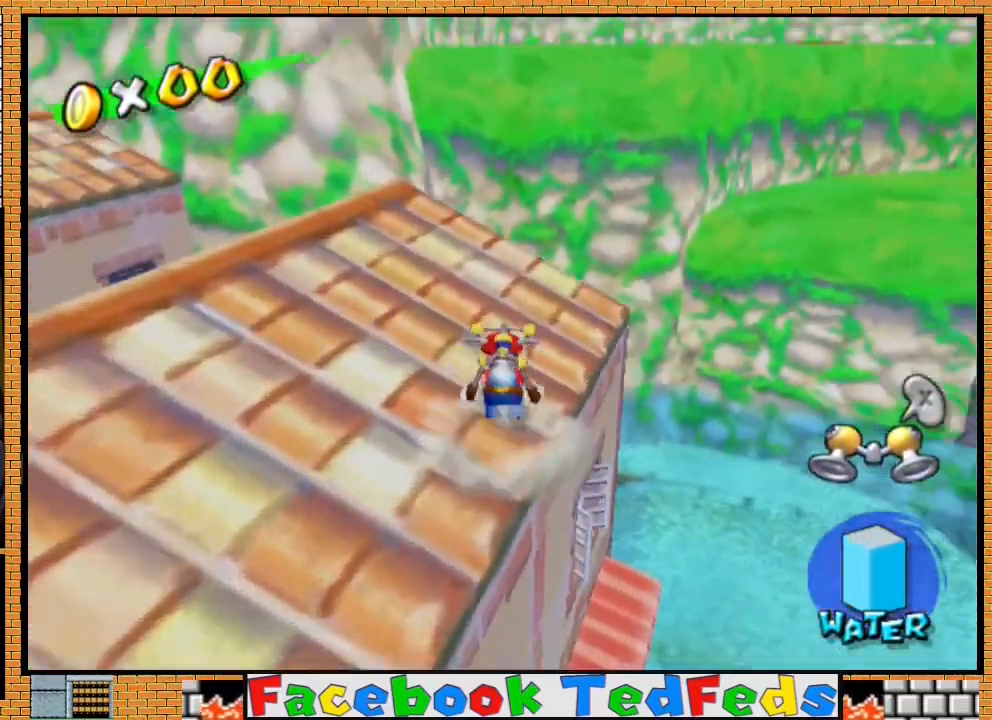
{"buttons": [], "left_stick": "up", "right_stick": "center", "events": [[33, "left_stick", "up"], [433, "A", "up"]]}
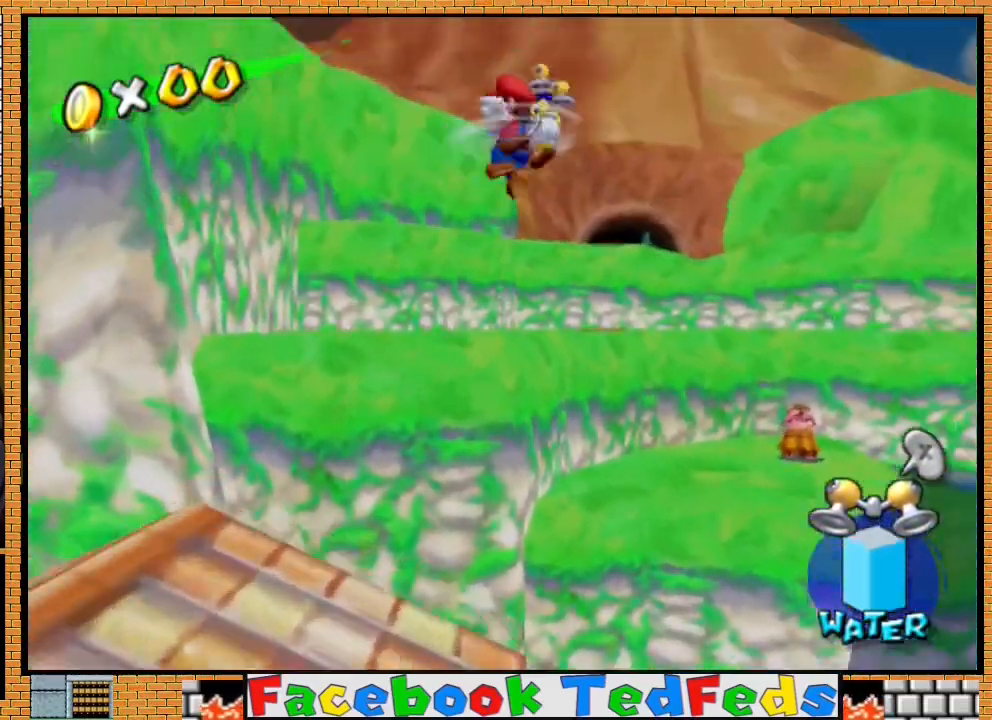
{"buttons": [], "left_stick": "up-left", "right_stick": "center", "events": [[500, "left_stick", "up-left"]]}
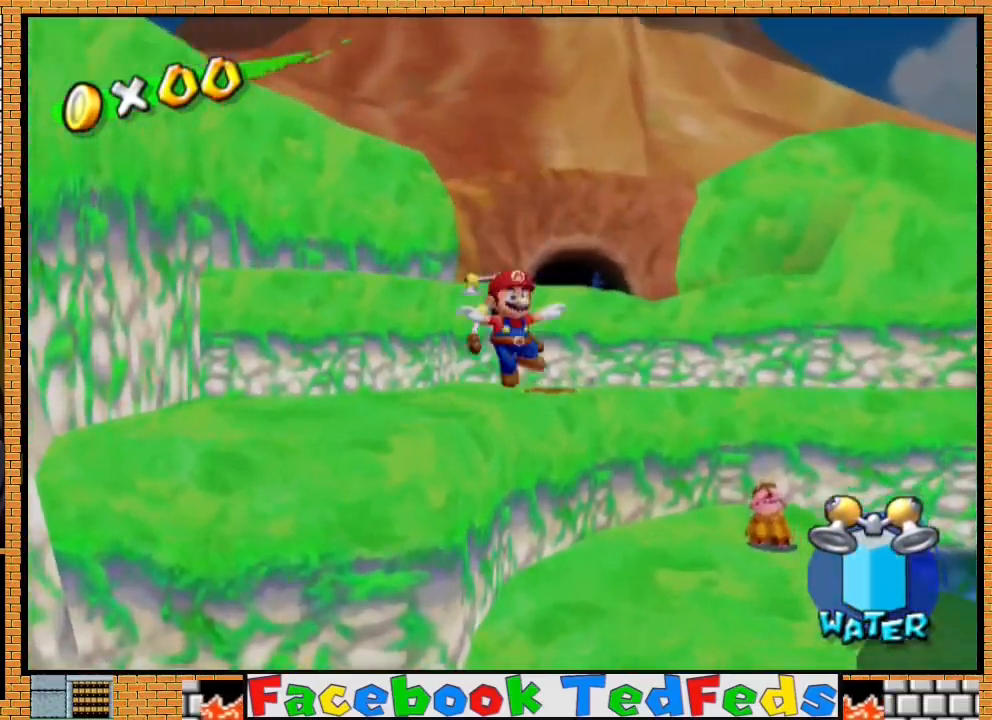
{"buttons": ["R2"], "left_stick": "up-left", "right_stick": "center", "events": [[33, "R2", "down"]]}
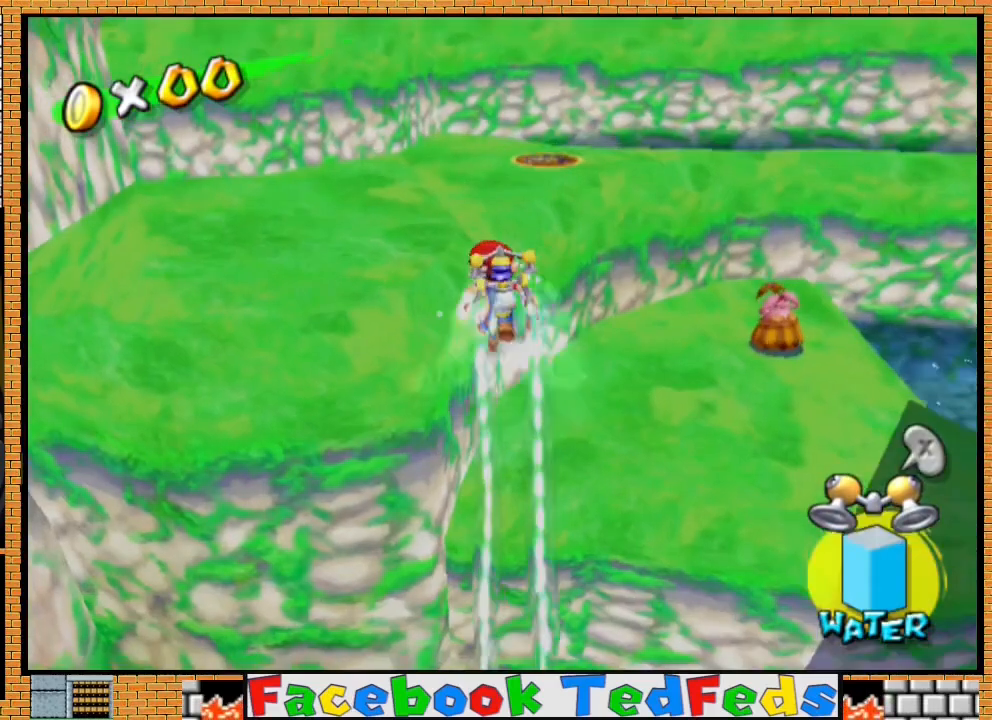
{"buttons": ["X"], "left_stick": "up", "right_stick": "center", "events": [[233, "left_stick", "up"], [333, "R2", "up"], [467, "X", "down"]]}
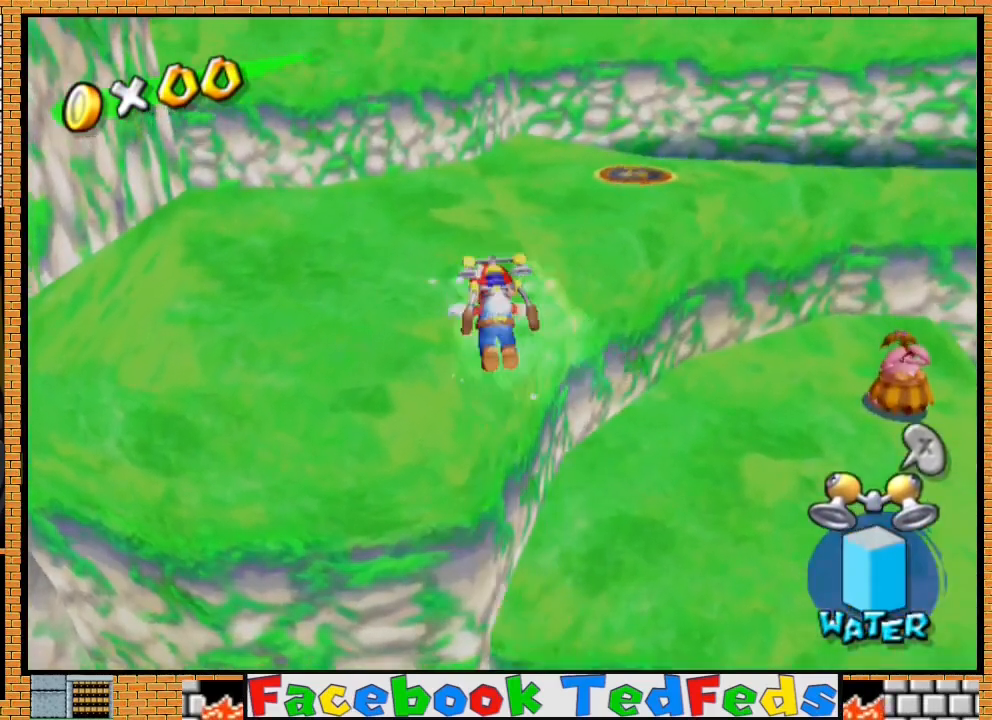
{"buttons": [], "left_stick": "up-right", "right_stick": "center", "events": [[33, "X", "up"], [300, "left_stick", "up-right"], [367, "A", "down"], [500, "A", "up"]]}
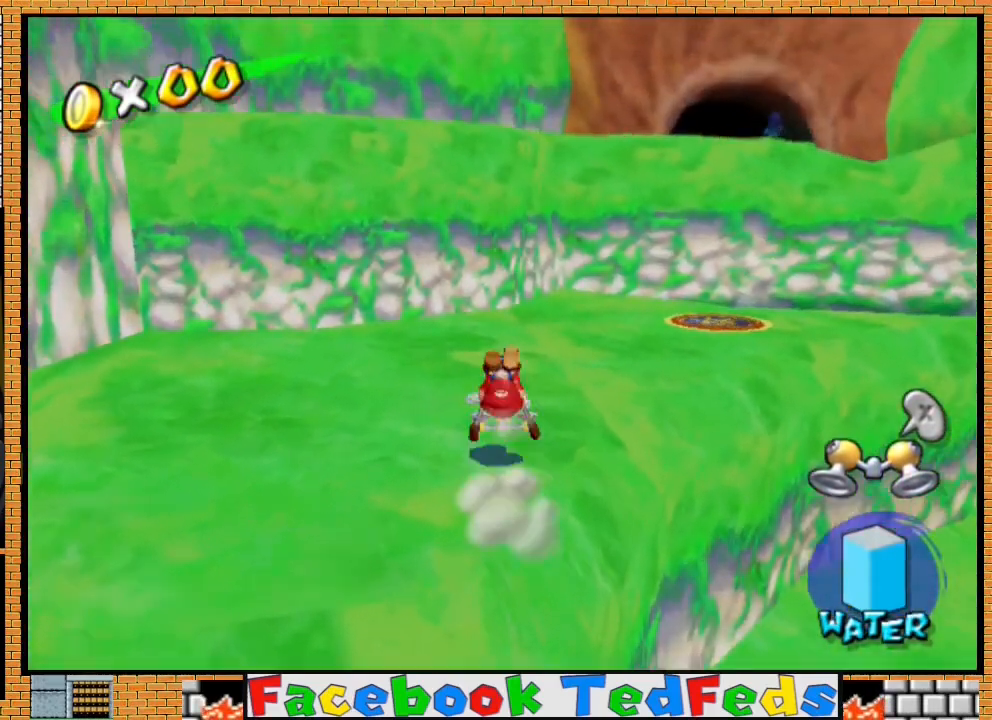
{"buttons": ["A"], "left_stick": "up-right", "right_stick": "center", "events": [[300, "left_stick", "up-left"], [433, "left_stick", "up-right"], [500, "A", "down"]]}
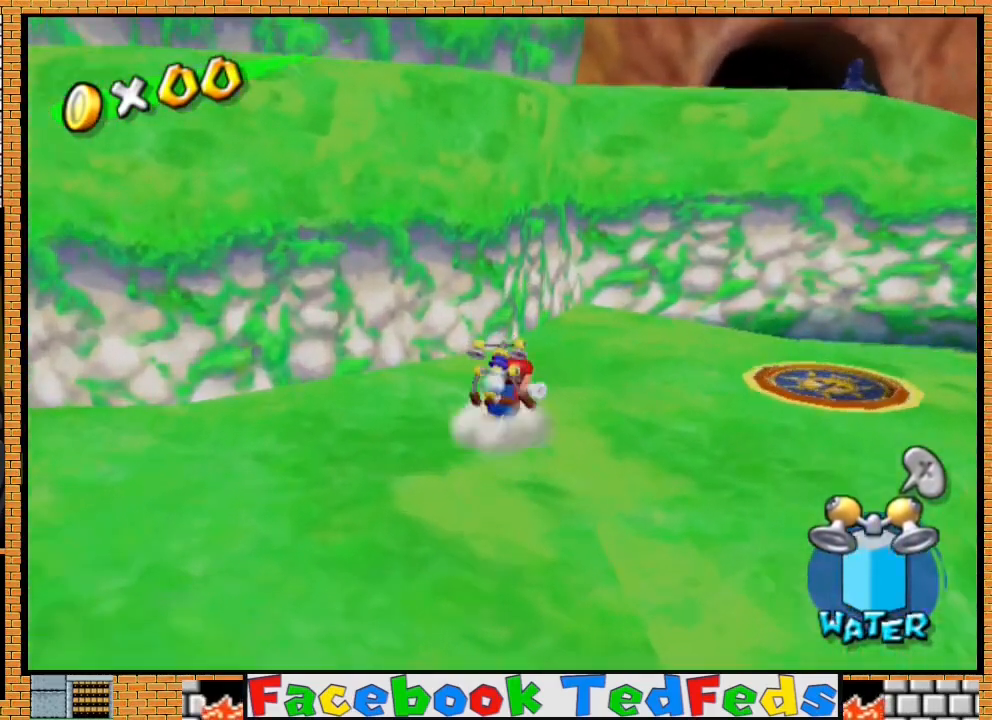
{"buttons": [], "left_stick": "up-right", "right_stick": "center", "events": [[433, "A", "up"]]}
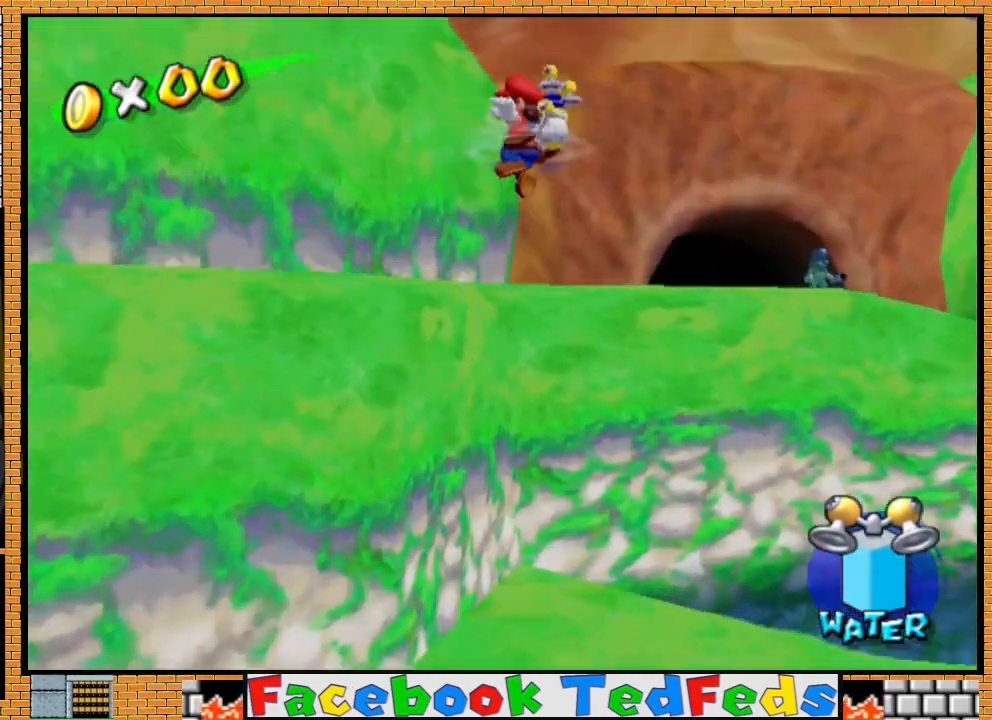
{"buttons": [], "left_stick": "up-right", "right_stick": "center", "events": [[67, "R2", "down"], [500, "R2", "up"]]}
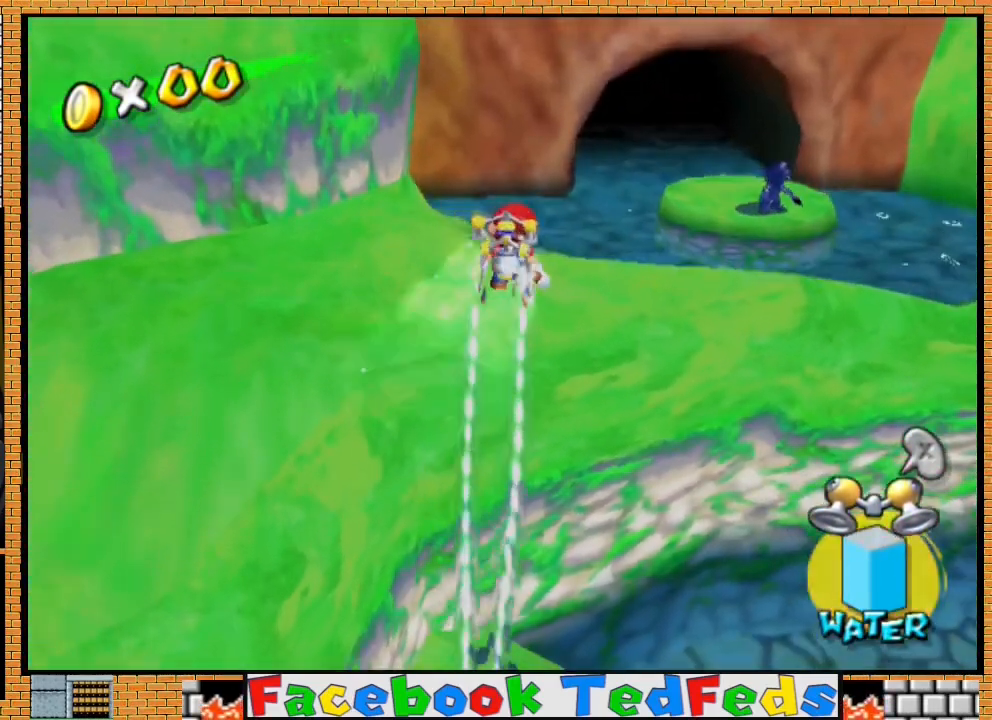
{"buttons": ["A"], "left_stick": "up-right", "right_stick": "center", "events": [[33, "X", "down"], [133, "X", "up"], [433, "A", "down"]]}
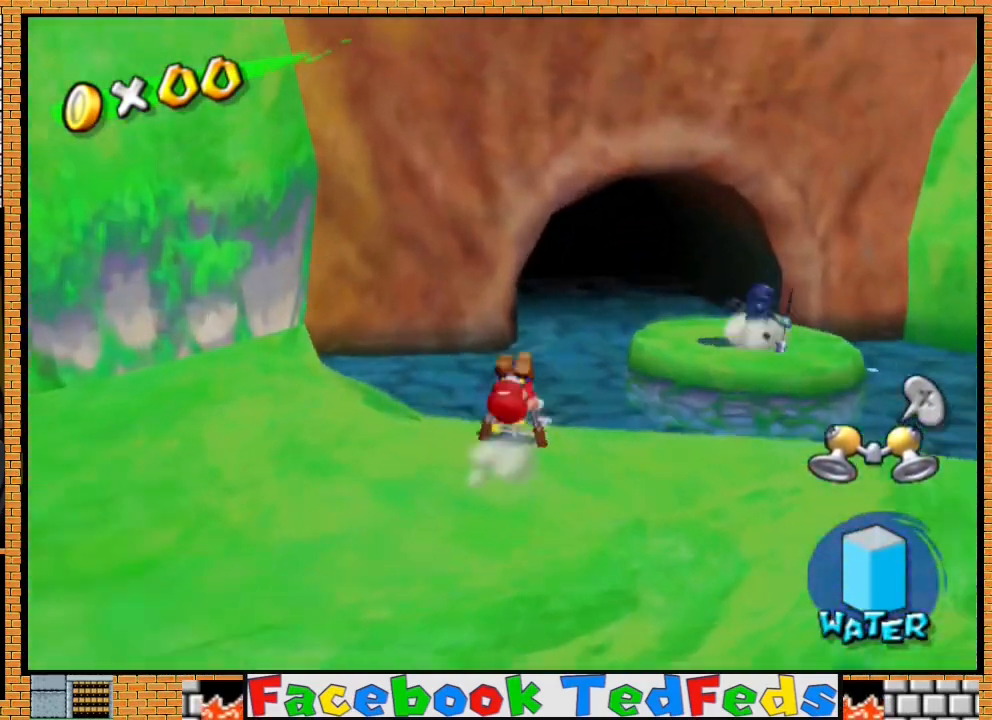
{"buttons": [], "left_stick": "up", "right_stick": "center", "events": [[267, "A", "up"], [433, "left_stick", "up"]]}
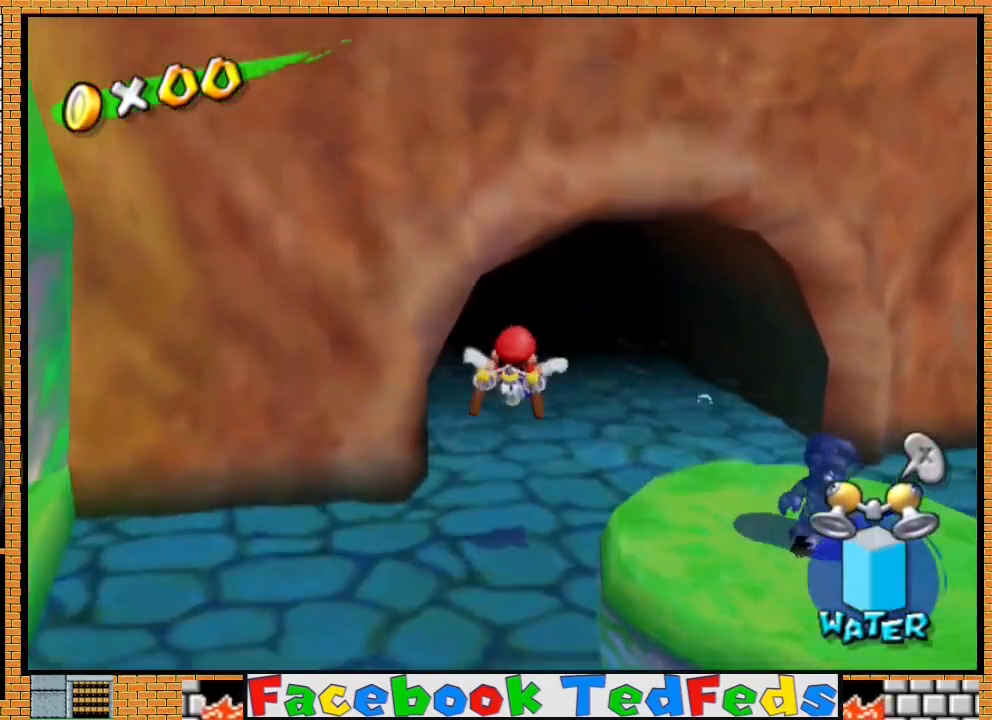
{"buttons": [], "left_stick": "up", "right_stick": "center", "events": [[233, "A", "down"], [233, "X", "down"], [367, "A", "up"], [367, "X", "up"]]}
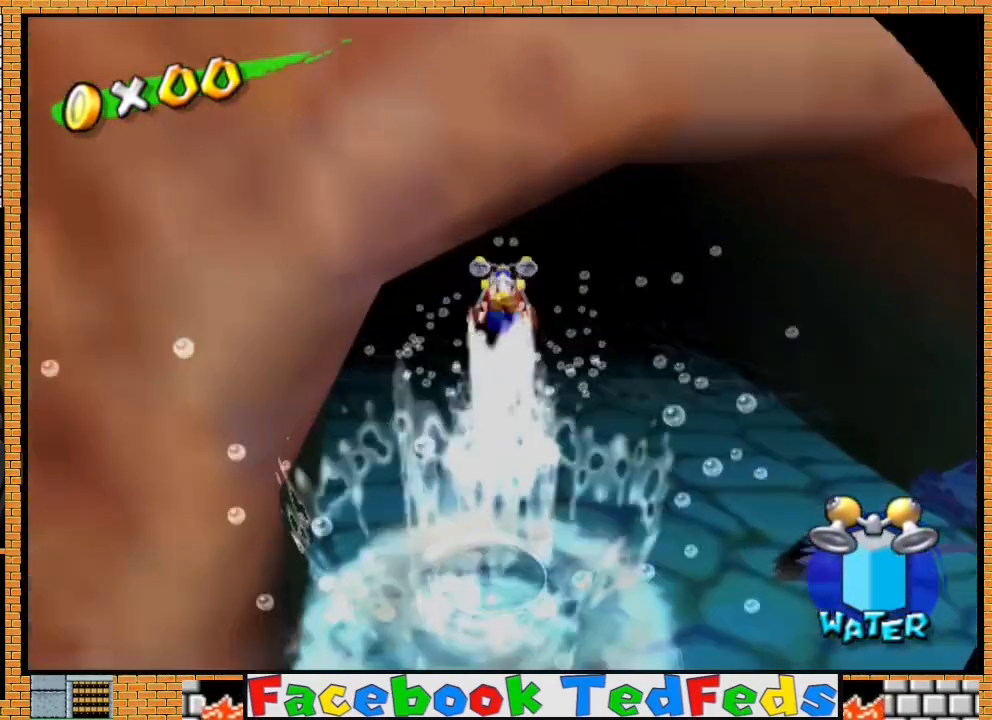
{"buttons": ["A"], "left_stick": "up", "right_stick": "center", "events": [[200, "A", "down"], [333, "A", "up"], [400, "A", "down"]]}
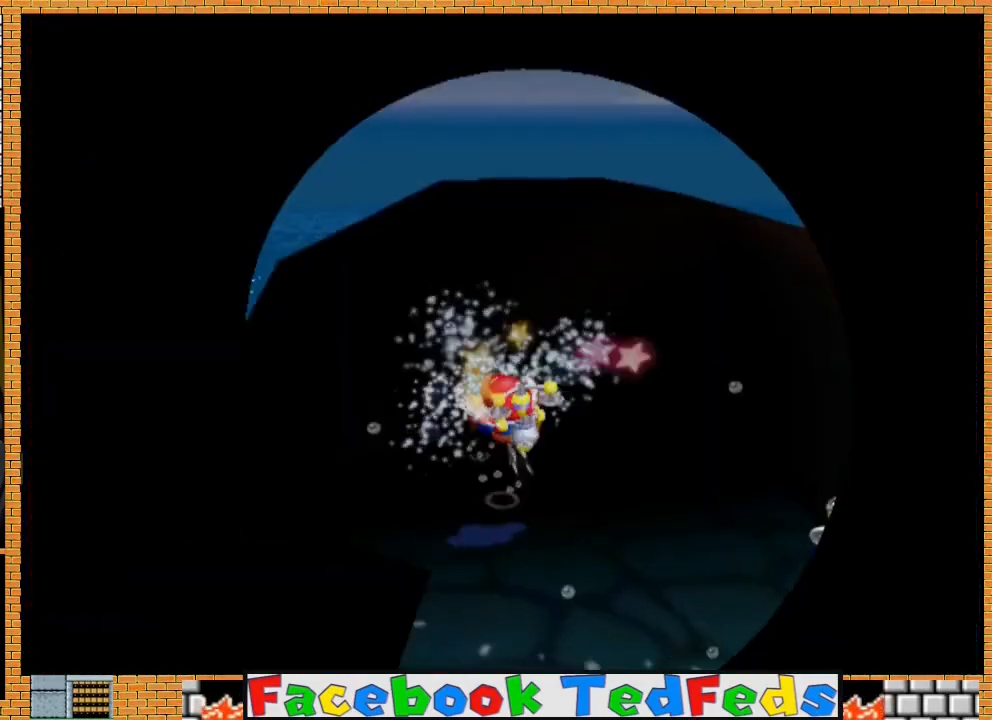
{"buttons": [], "left_stick": "center", "right_stick": "center", "events": [[33, "A", "up"], [33, "left_stick", "center"], [100, "A", "down"], [133, "A", "up"], [233, "A", "down"], [300, "A", "up"], [367, "A", "down"], [433, "A", "up"]]}
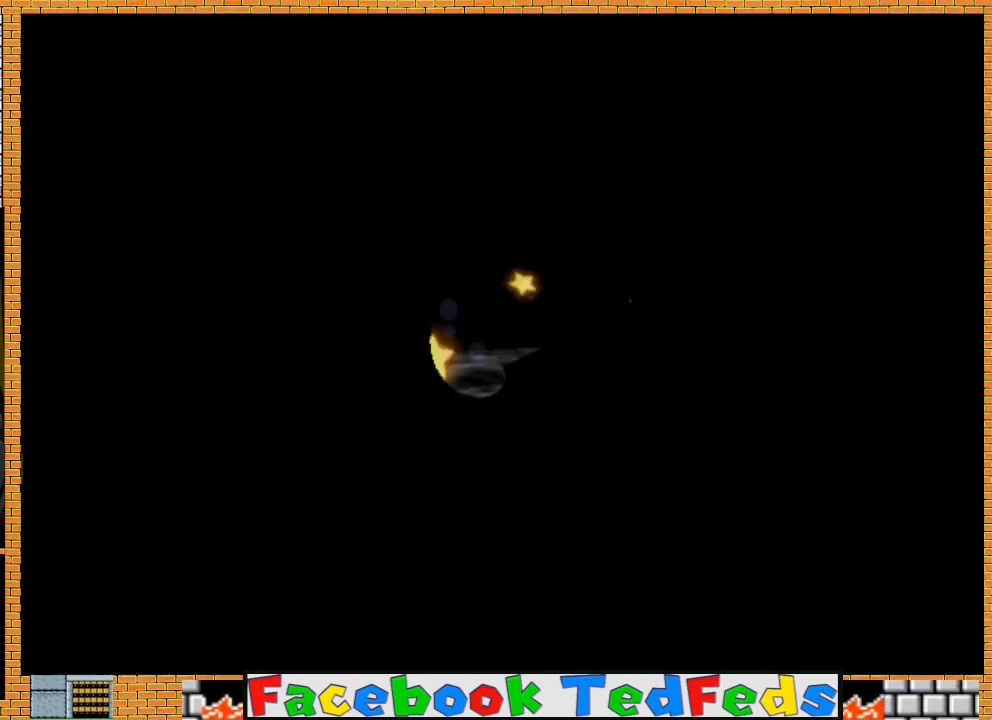
{"buttons": ["A"], "left_stick": "center", "right_stick": "center", "events": [[33, "A", "down"], [100, "A", "up"], [167, "A", "down"], [267, "A", "up"], [333, "A", "down"], [433, "A", "up"], [467, "A", "down"]]}
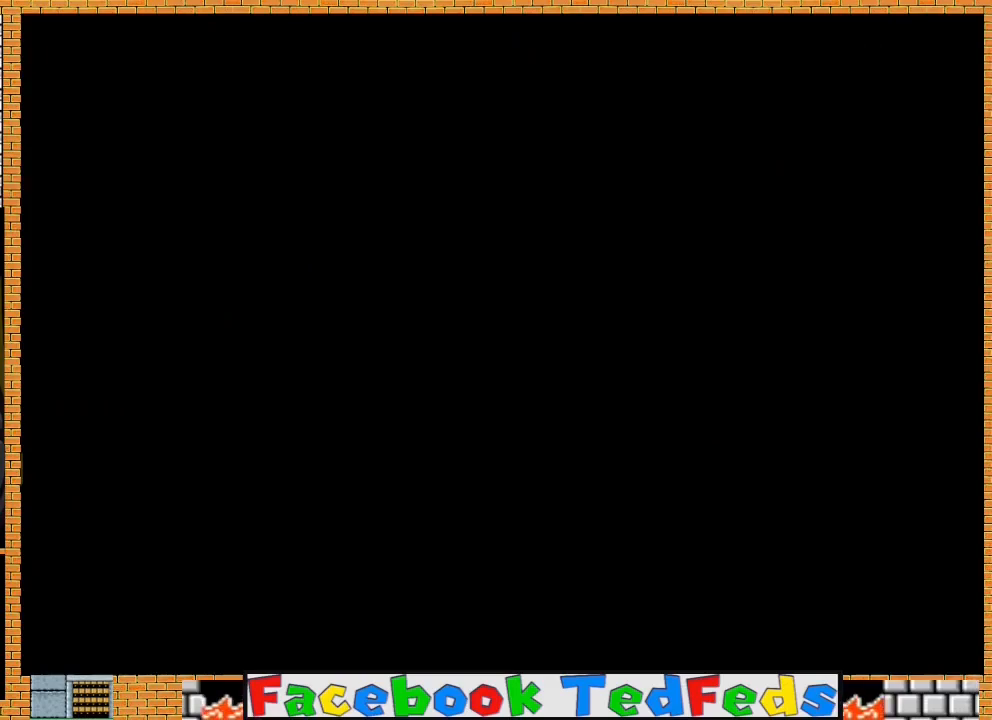
{"buttons": ["A"], "left_stick": "center", "right_stick": "center", "events": [[67, "A", "up"], [167, "A", "down"], [233, "A", "up"], [267, "A", "down"], [367, "A", "up"], [467, "A", "down"]]}
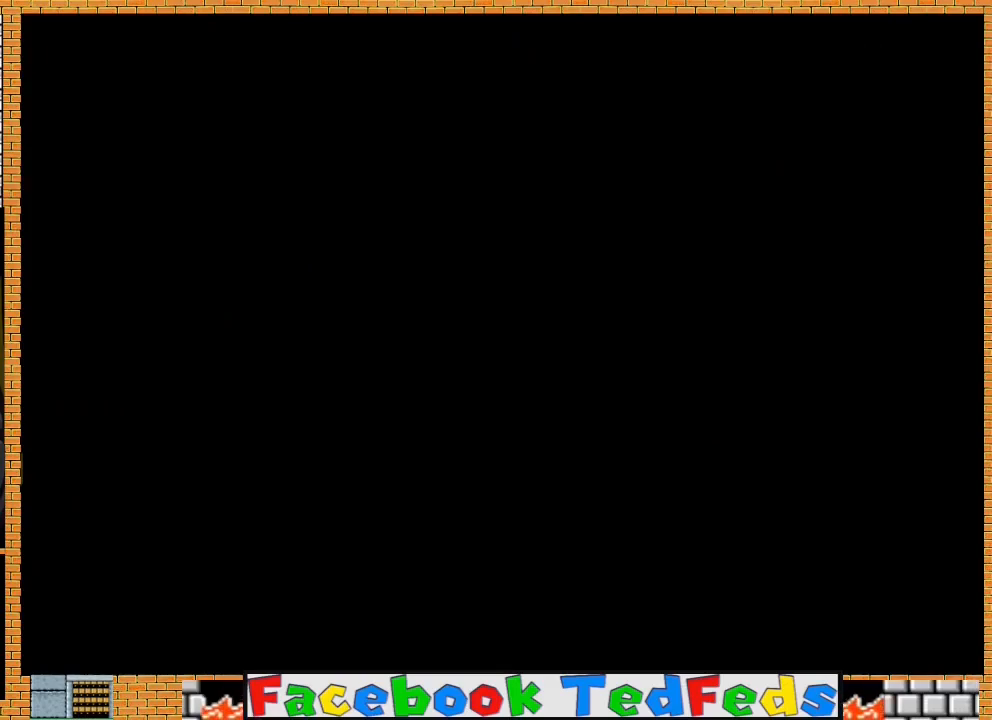
{"buttons": [], "left_stick": "center", "right_stick": "center", "events": [[33, "A", "up"], [67, "A", "down"], [167, "A", "up"], [267, "A", "down"], [333, "A", "up"], [400, "A", "down"], [467, "A", "up"]]}
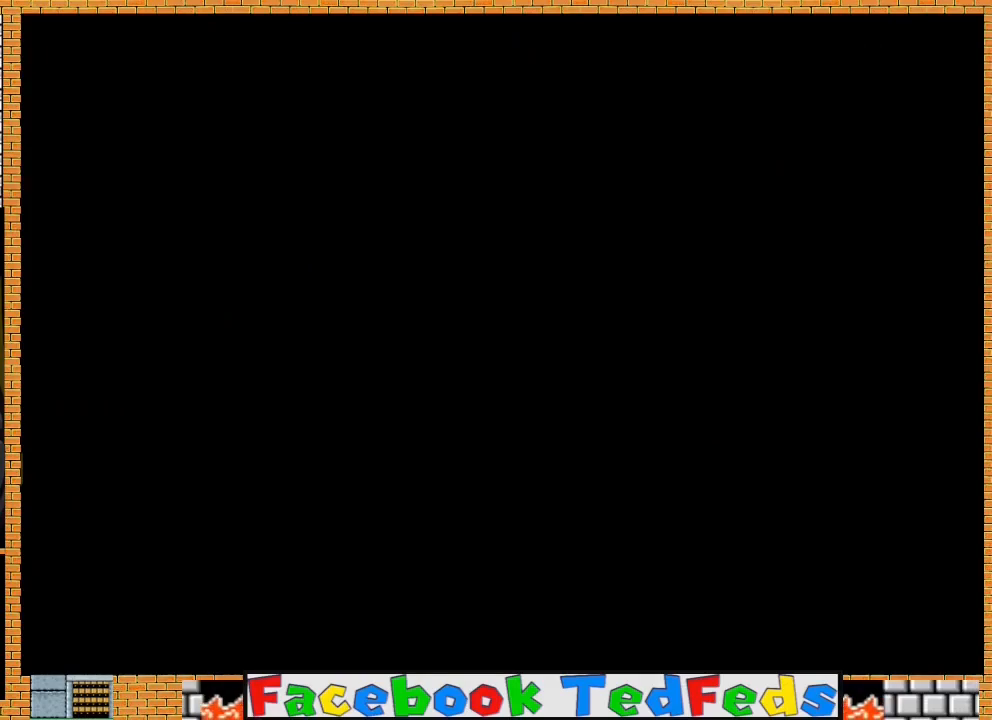
{"buttons": ["A"], "left_stick": "center", "right_stick": "center", "events": [[33, "A", "down"], [100, "A", "up"], [200, "A", "down"], [300, "A", "up"], [333, "A", "down"], [433, "A", "up"], [500, "A", "down"]]}
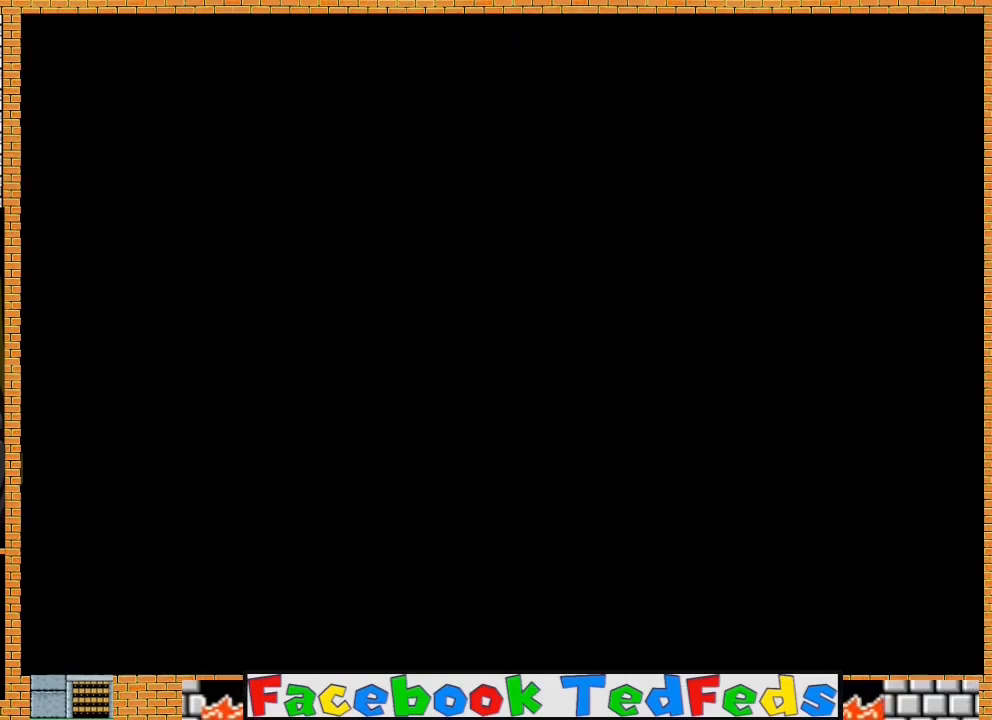
{"buttons": [], "left_stick": "center", "right_stick": "center", "events": [[67, "A", "up"], [167, "A", "down"], [200, "A", "up"], [267, "A", "down"], [400, "A", "up"], [433, "A", "down"], [500, "A", "up"]]}
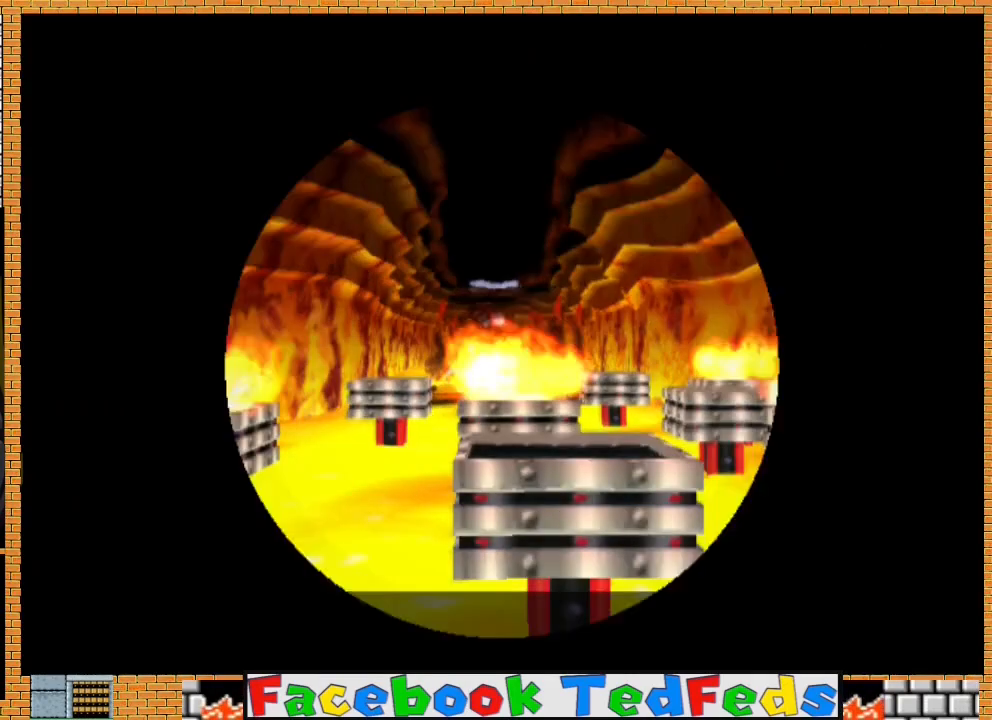
{"buttons": ["A", "X"], "left_stick": "center", "right_stick": "center", "events": [[67, "A", "down"], [167, "A", "up"], [200, "A", "down"], [267, "X", "down"], [333, "A", "up"], [400, "X", "up"], [433, "A", "down"], [467, "X", "down"]]}
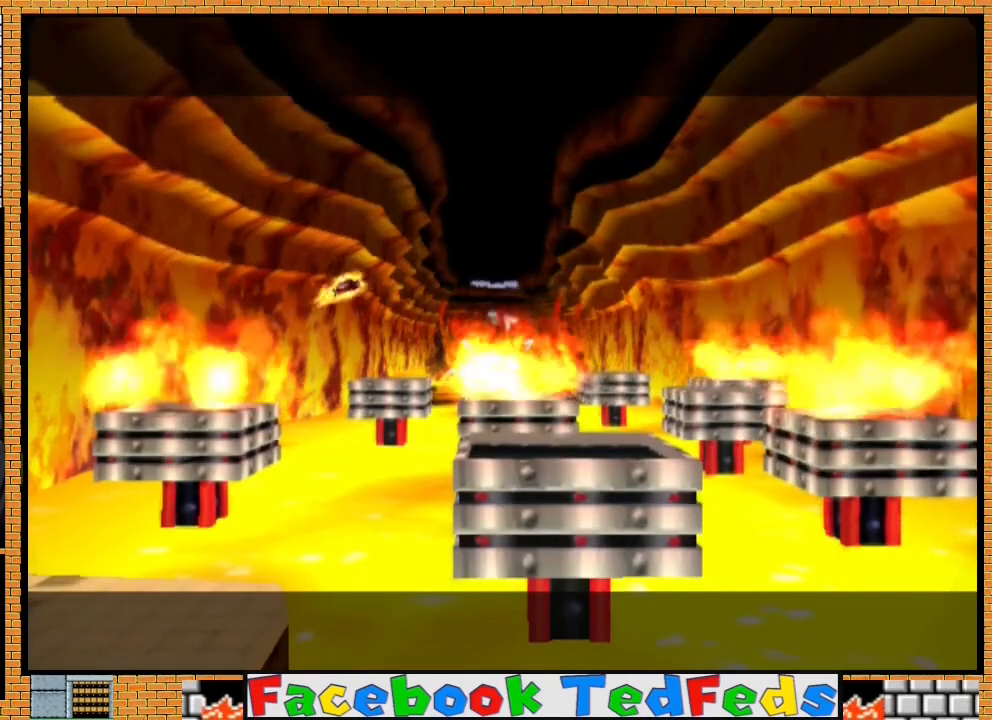
{"buttons": ["A", "X"], "left_stick": "center", "right_stick": "center", "events": [[67, "A", "up"], [67, "X", "up"], [100, "A", "down"], [100, "X", "down"], [200, "A", "up"], [200, "X", "up"], [267, "A", "down"], [300, "X", "down"], [367, "A", "up"], [367, "X", "up"], [433, "A", "down"], [433, "X", "down"]]}